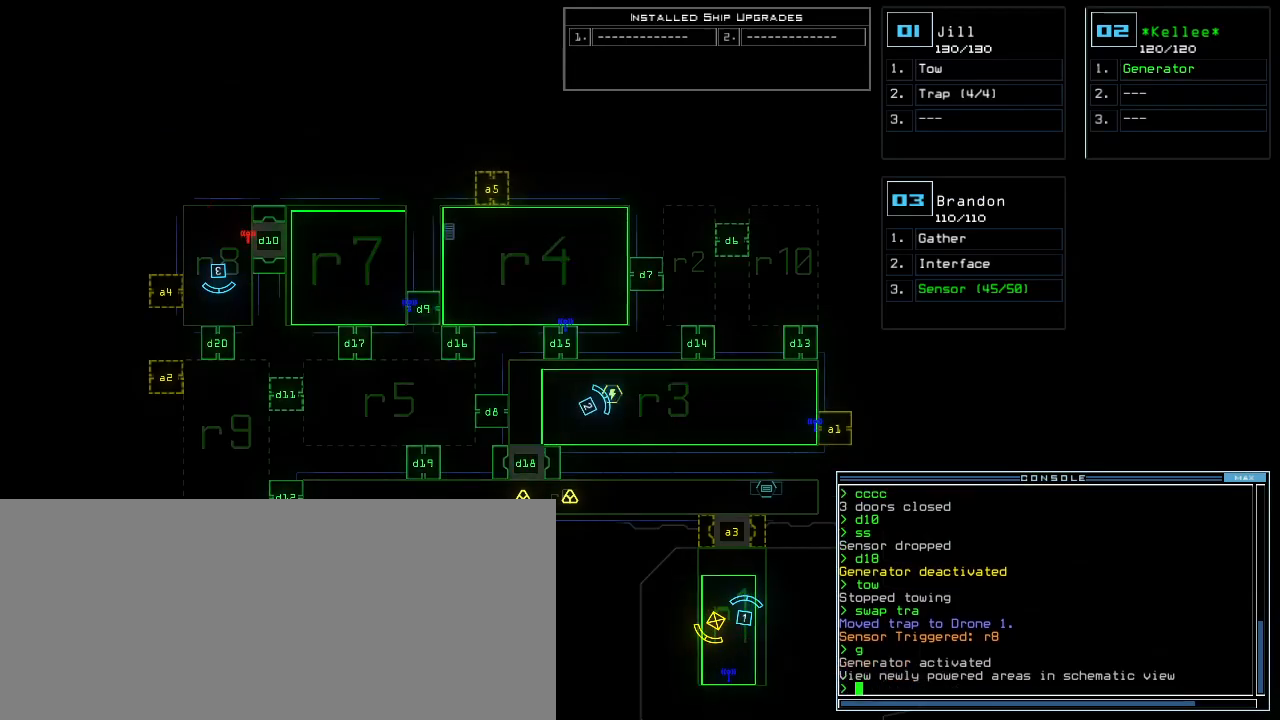
Gameplay with keyboard; each line is a JSON object with the keys held at the frame after it. "events" lists presses ("down") and releases ("up") of ".", "0", "1", "2", "3", "4", "5", "6", "7", "8", "9", "a", "b", "backspace", "c", "caps_lock", "comma", "ctrl_l", "ctrl_r", "d", "down", "e", "equals", "escape", "f", "g", "h", "i", "j", "k", "l", "left", "m", "minus", "n", "o", "p", "q", "quote", "r", "return", "right", "s", "semicolon", "shift_l", "shift_r", "space", "t", "tab", "tilde", "u", "up", "v", "w", "x", "y" and "z" between this image and that frame as [ms after this image, input, new state], when the widget could be followed in between. No other keys are recorded. Mouse input is not recorded.
{"keys": [], "events": [[340, "3", "down"], [380, "3", "up"]]}
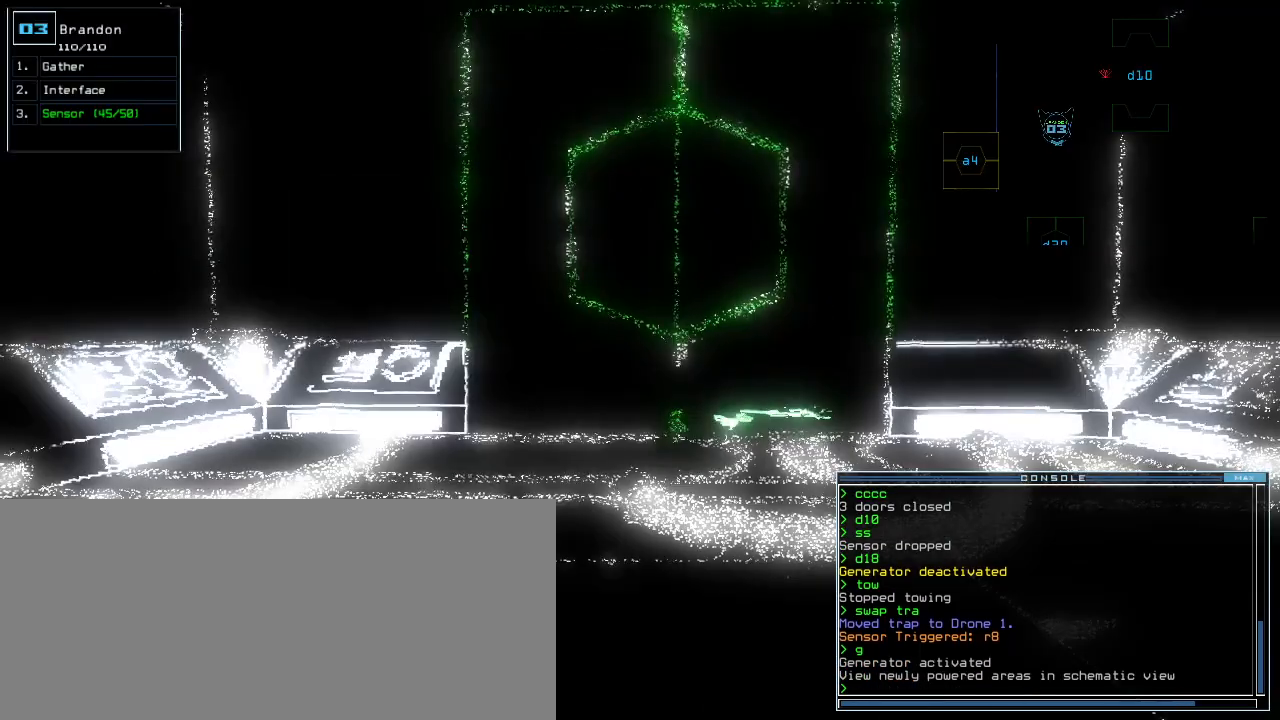
{"keys": ["down"], "events": [[480, "down", "down"]]}
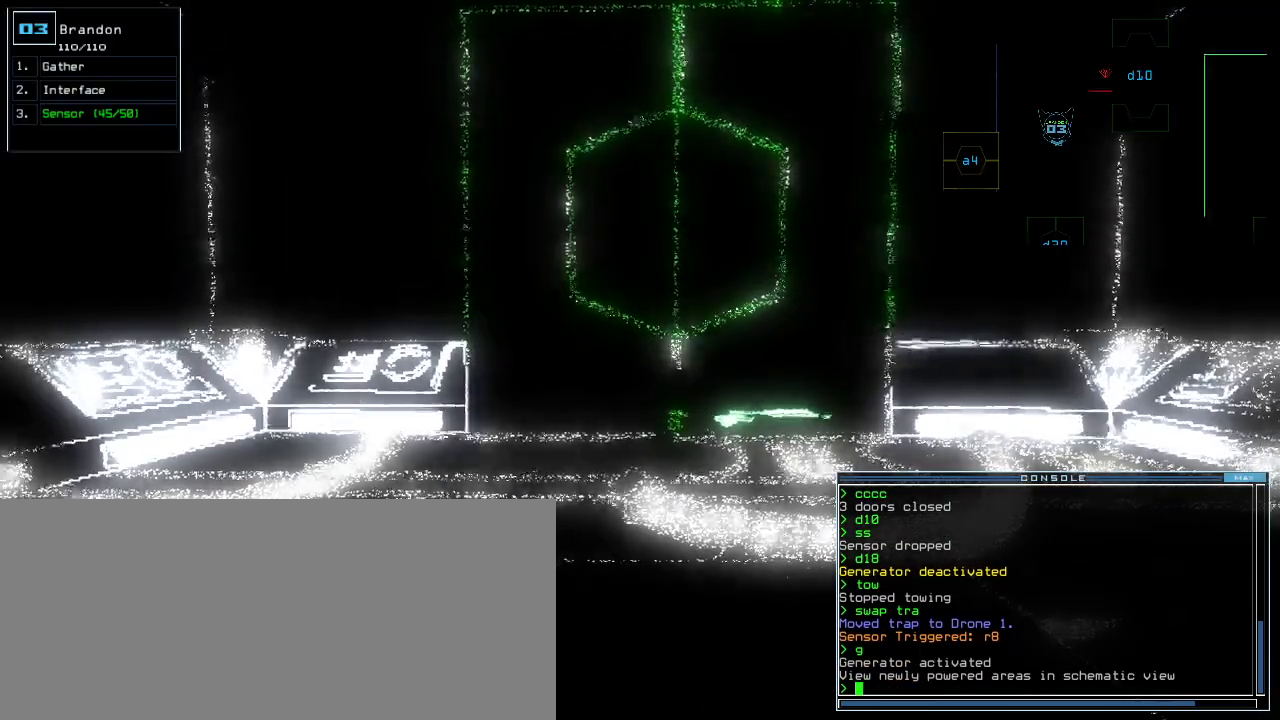
{"keys": ["left"], "events": [[180, "left", "down"], [380, "down", "up"]]}
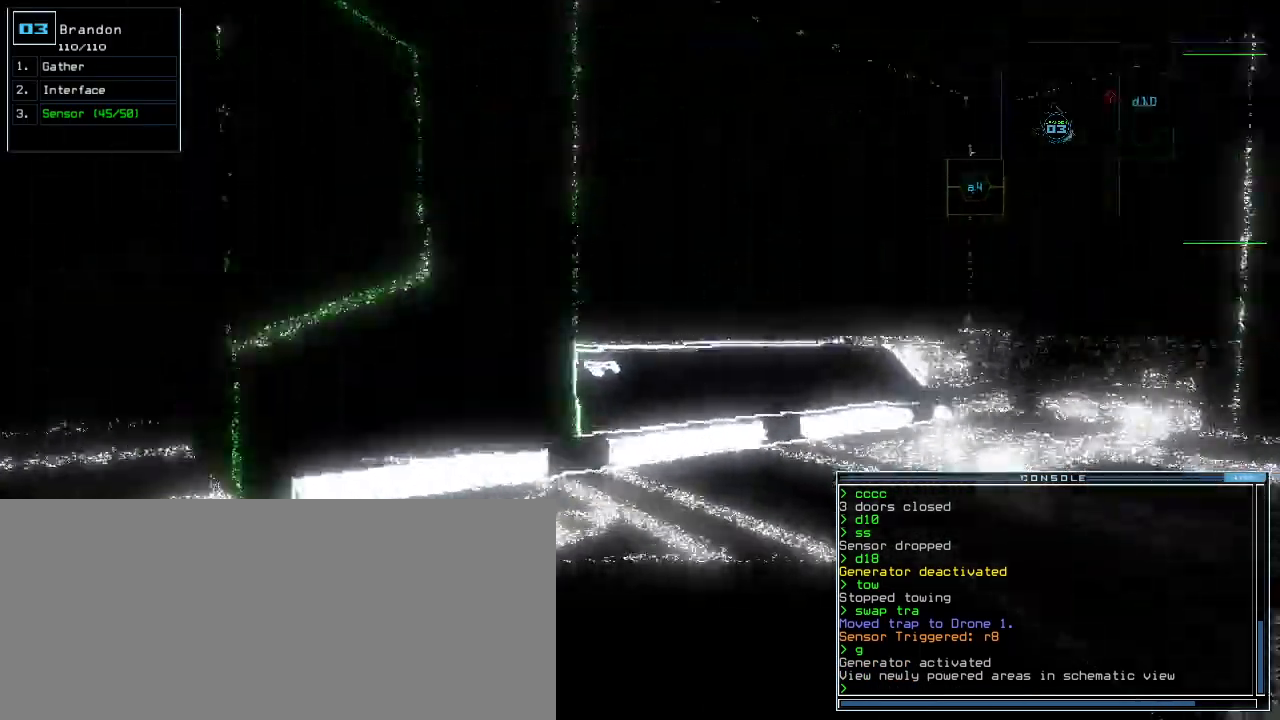
{"keys": ["left", "up"], "events": [[20, "up", "down"], [260, "left", "up"], [480, "left", "down"]]}
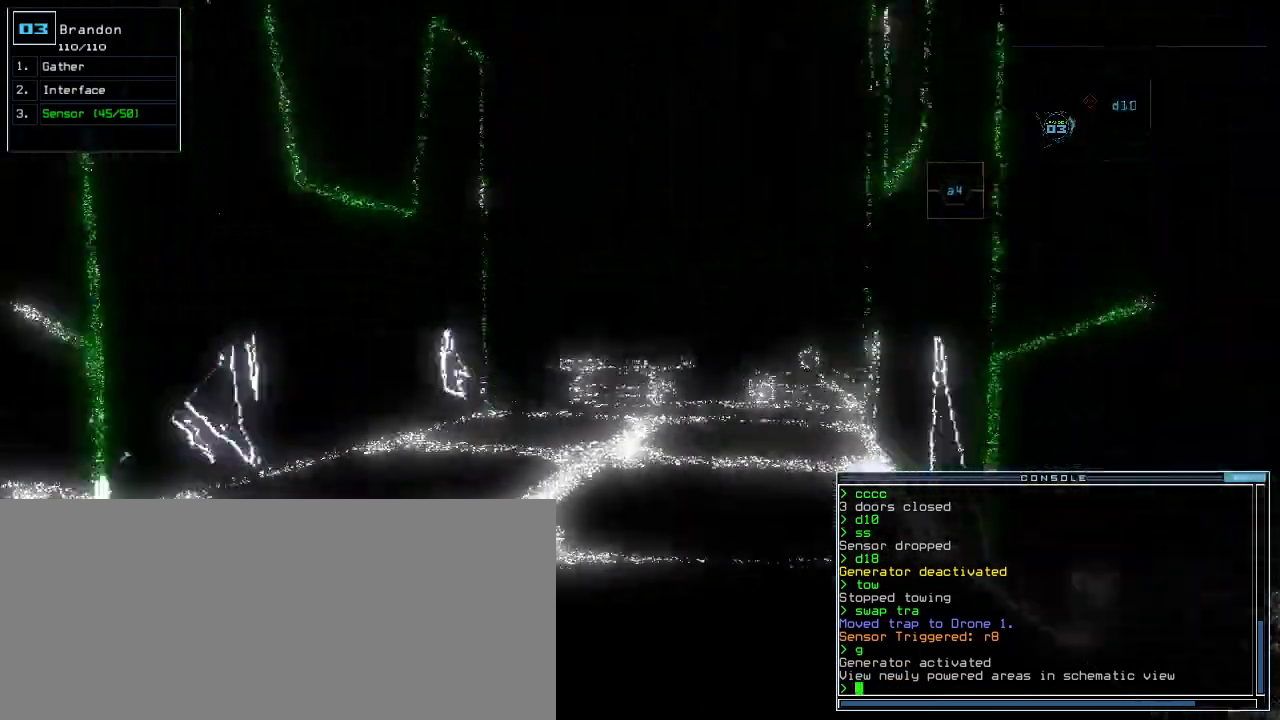
{"keys": ["up"], "events": [[160, "left", "up"], [260, "right", "down"], [380, "right", "up"]]}
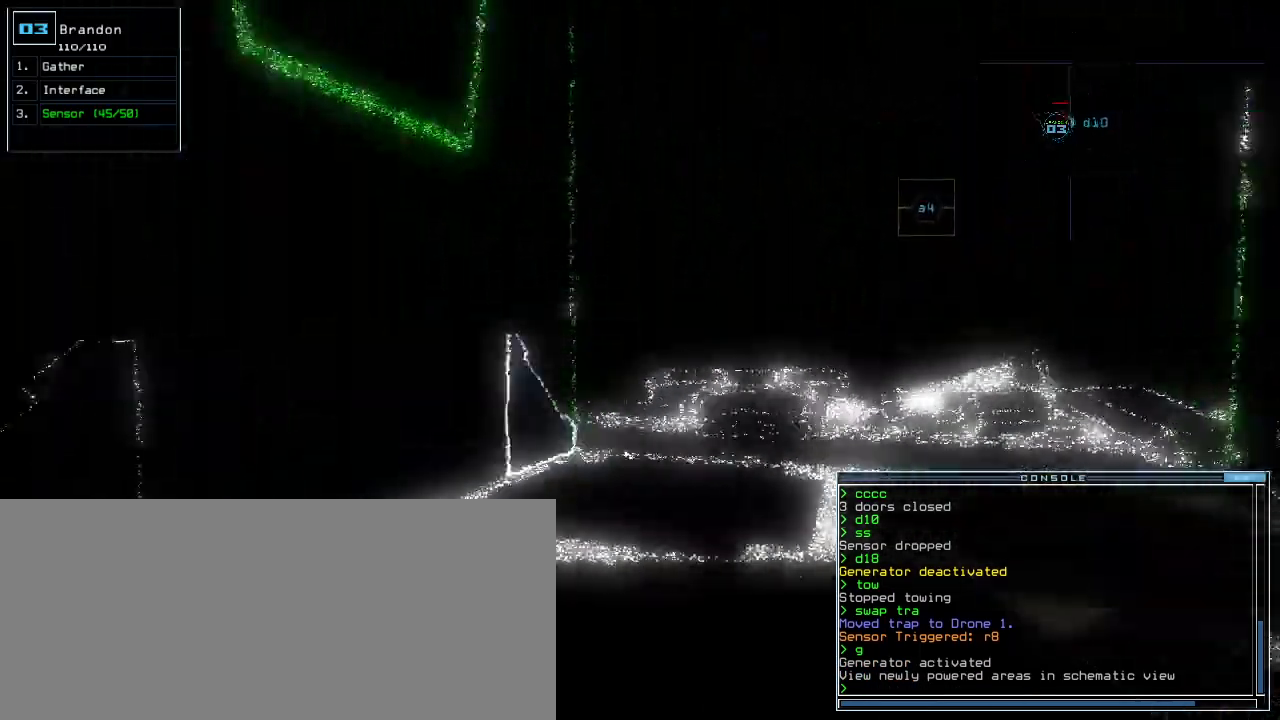
{"keys": ["up"], "events": [[40, "right", "down"], [120, "right", "up"], [420, "right", "down"], [460, "right", "up"]]}
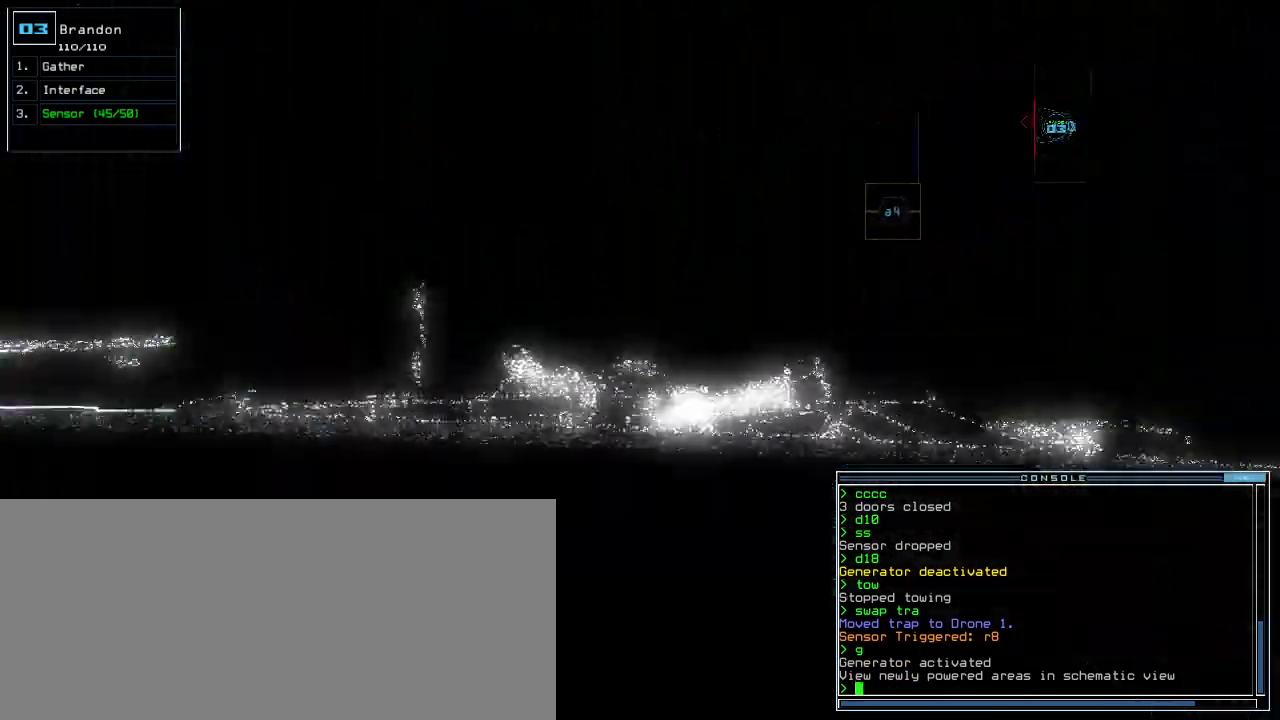
{"keys": ["up"], "events": [[160, "right", "down"], [220, "right", "up"]]}
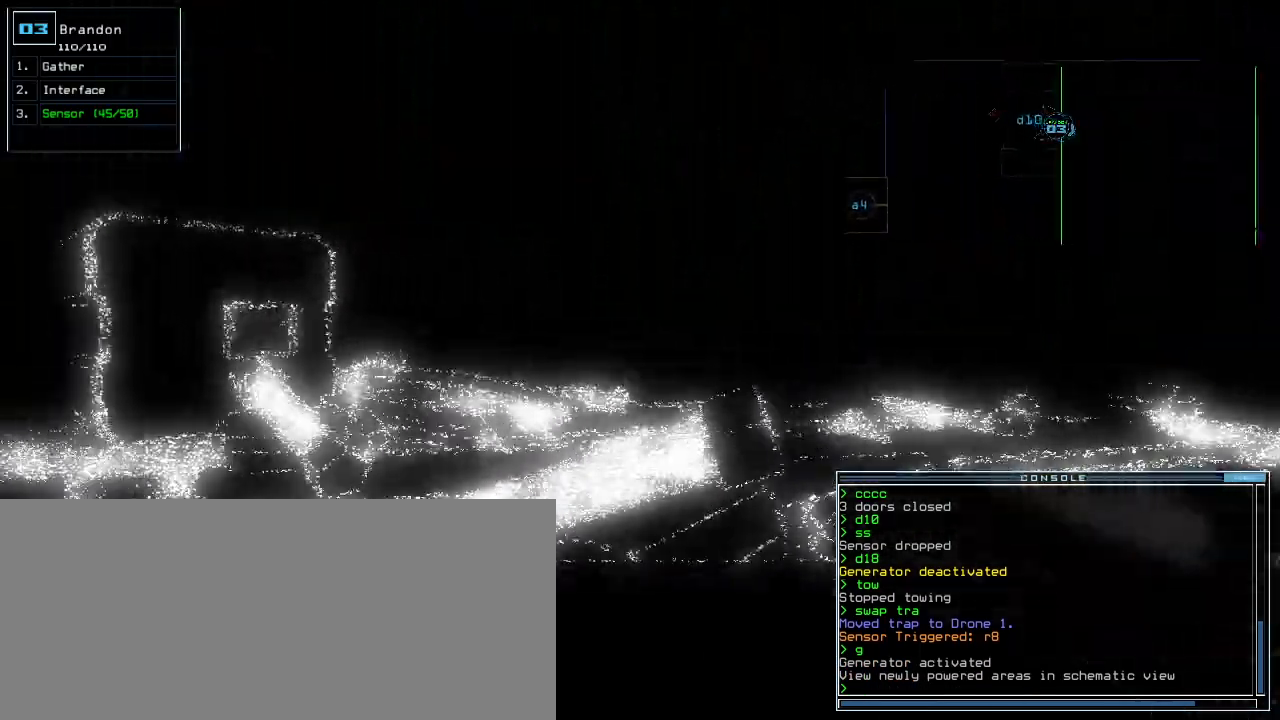
{"keys": ["up"], "events": [[180, "c", "down"], [240, "c", "up"], [300, "c", "down"], [360, "c", "up"], [360, "return", "down"], [420, "return", "up"]]}
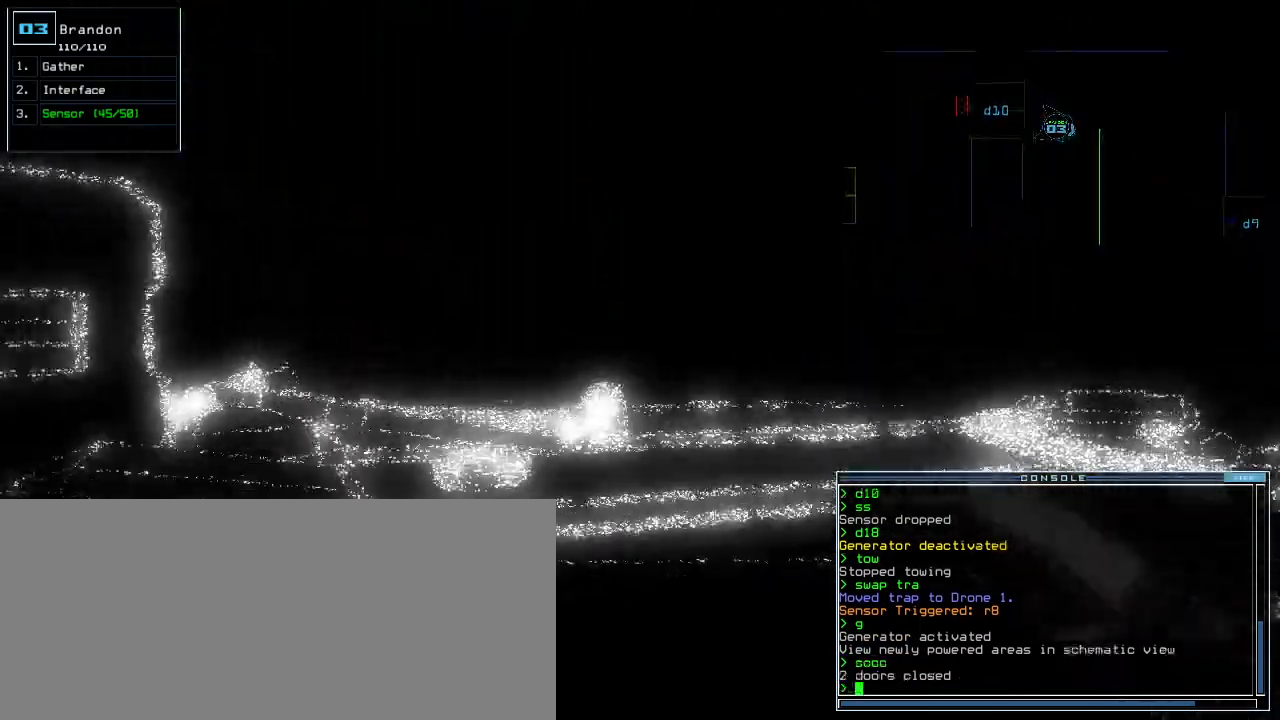
{"keys": [], "events": [[60, "right", "down"], [320, "right", "up"], [340, "space", "down"], [380, "up", "up"], [400, "space", "up"]]}
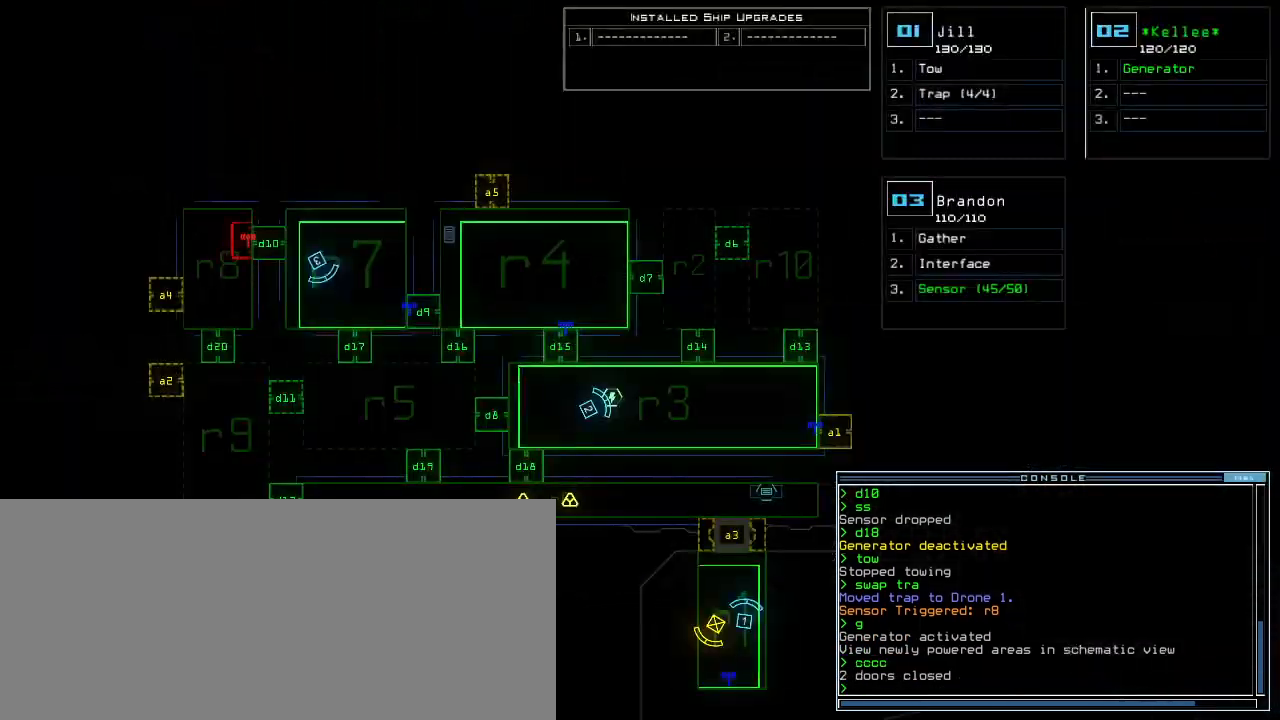
{"keys": ["right", "space", "up"], "events": [[440, "right", "down"], [440, "space", "down"], [440, "up", "down"]]}
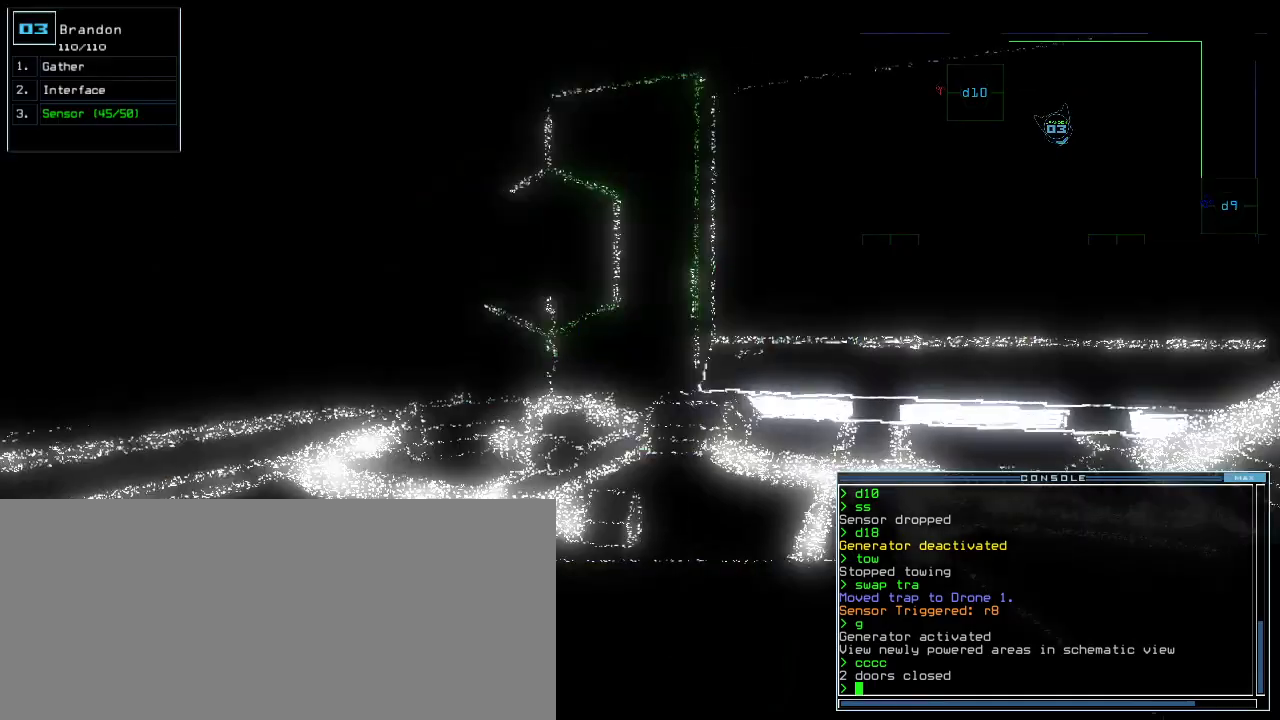
{"keys": ["up"], "events": [[20, "space", "up"], [60, "right", "up"], [100, "d", "down"], [160, "d", "up"], [300, "1", "down"], [340, "1", "up"]]}
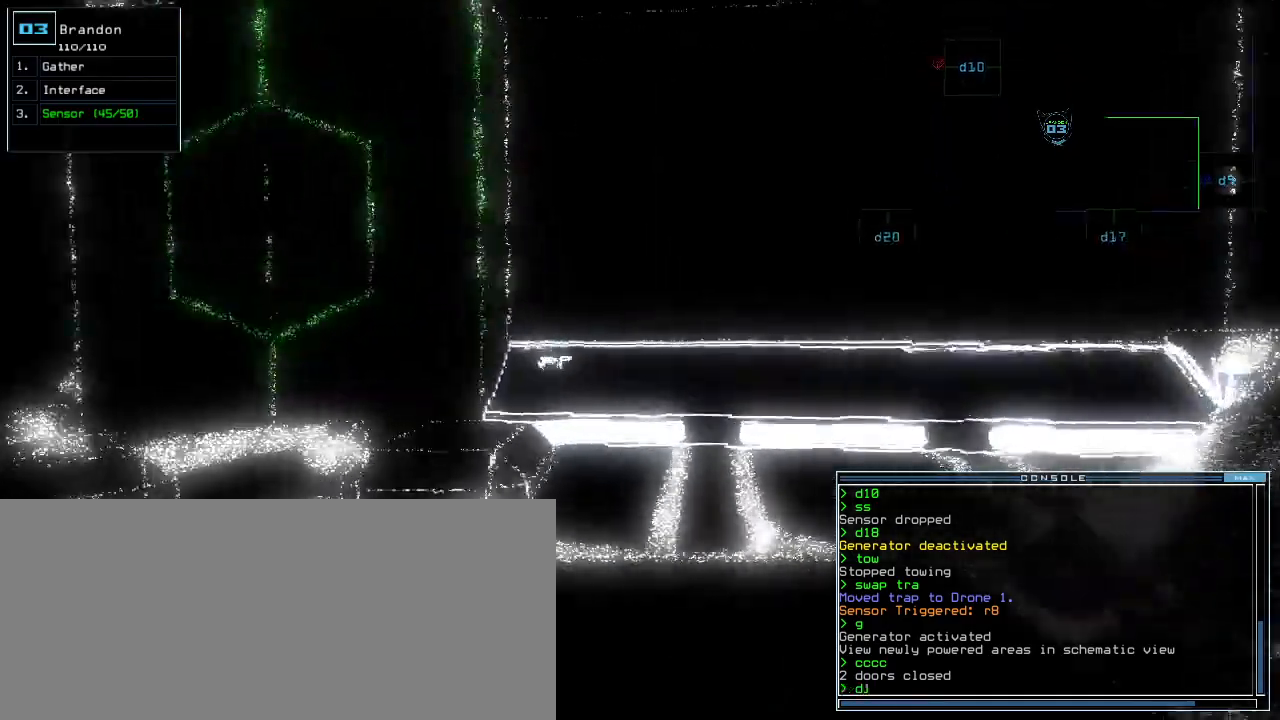
{"keys": ["left", "up"], "events": [[220, "7", "down"], [280, "left", "down"], [300, "7", "up"]]}
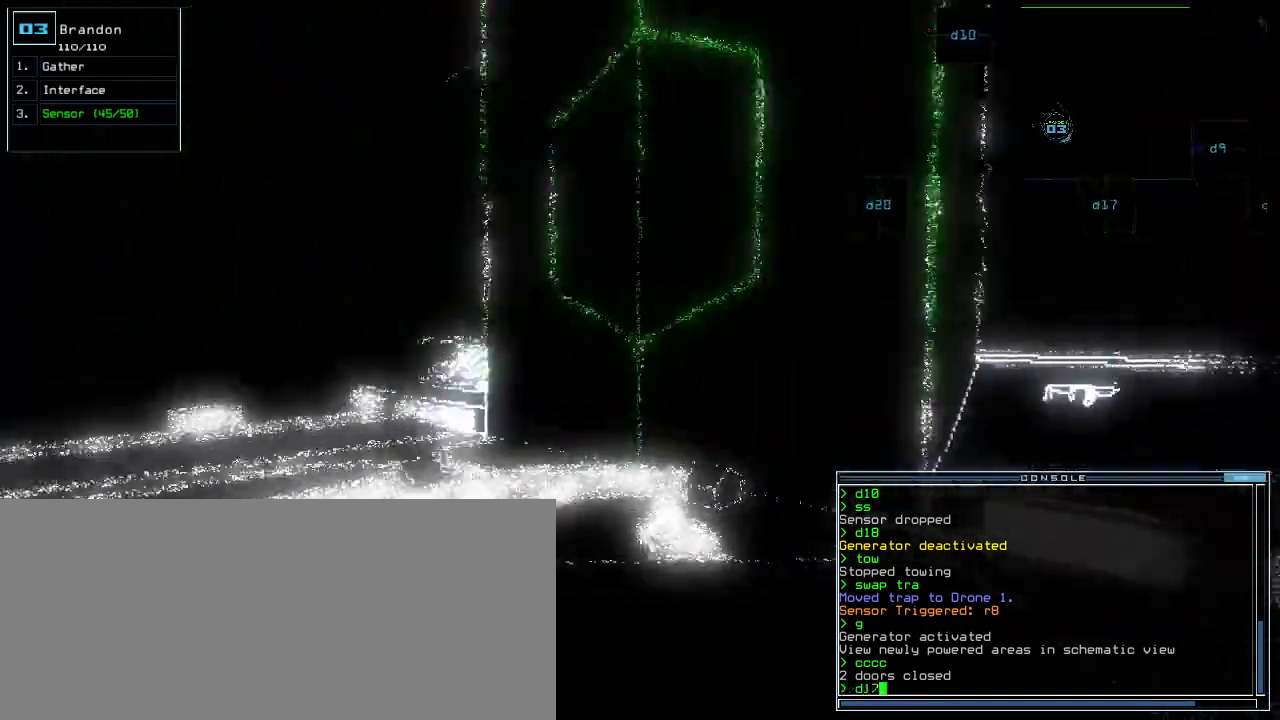
{"keys": ["up"], "events": [[40, "left", "up"]]}
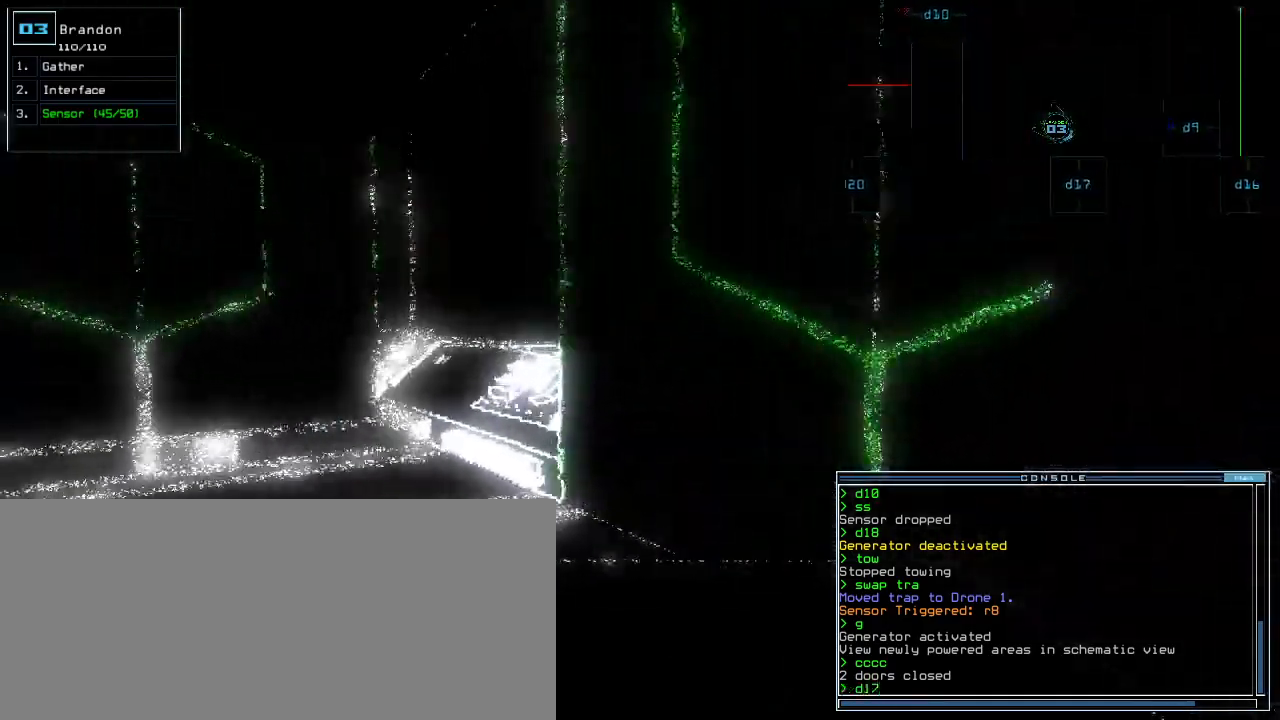
{"keys": [], "events": [[100, "right", "down"], [320, "right", "up"], [340, "up", "up"]]}
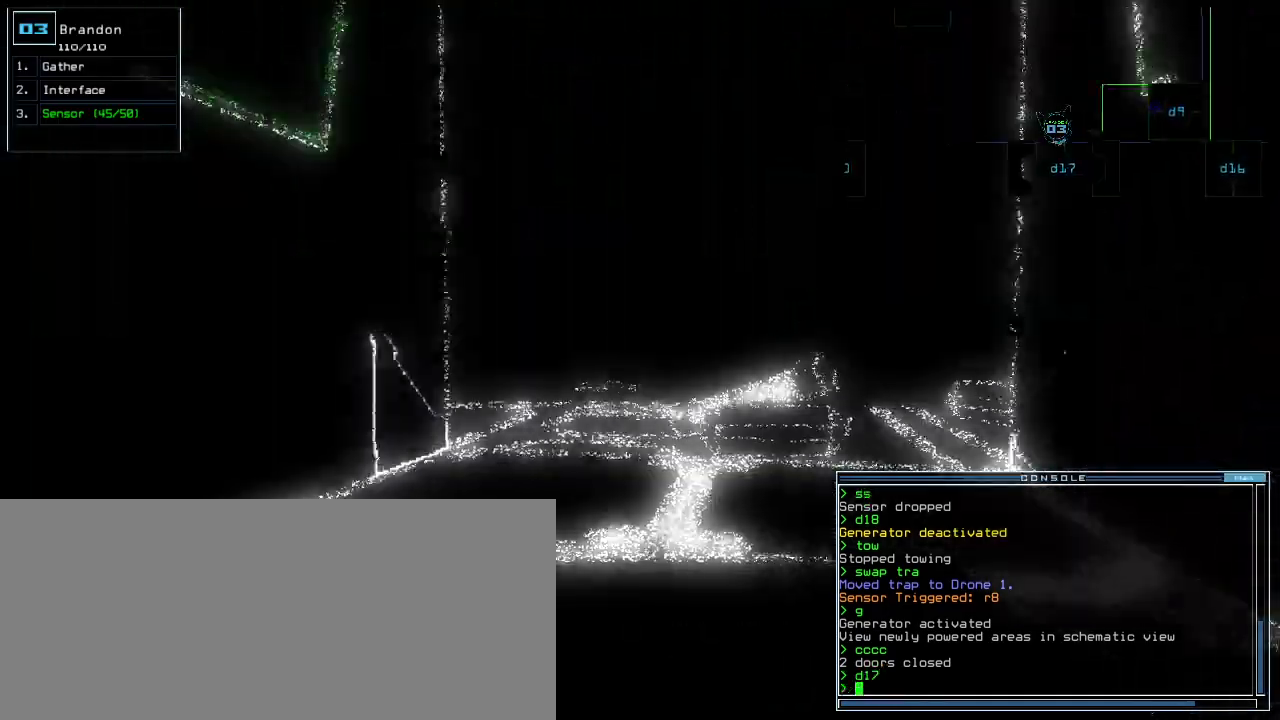
{"keys": ["up"], "events": [[80, "up", "down"], [180, "right", "down"], [280, "right", "up"]]}
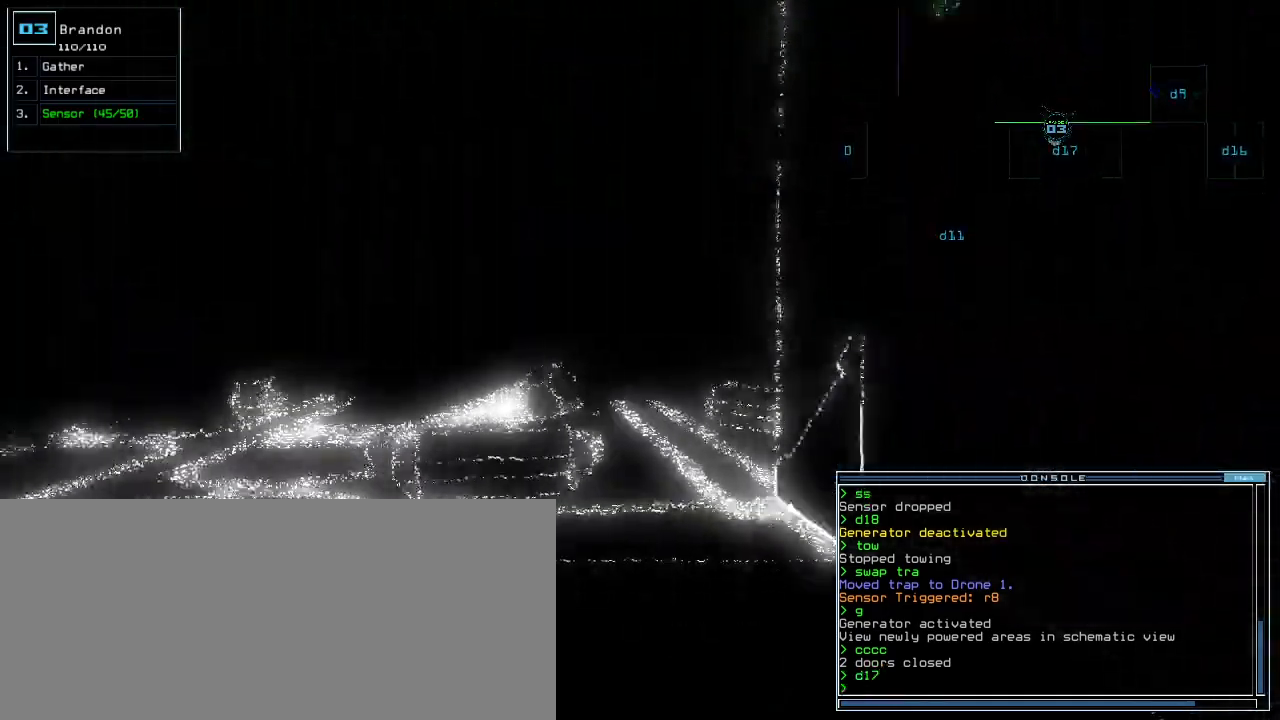
{"keys": [], "events": [[40, "up", "up"], [100, "left", "down"], [200, "left", "up"]]}
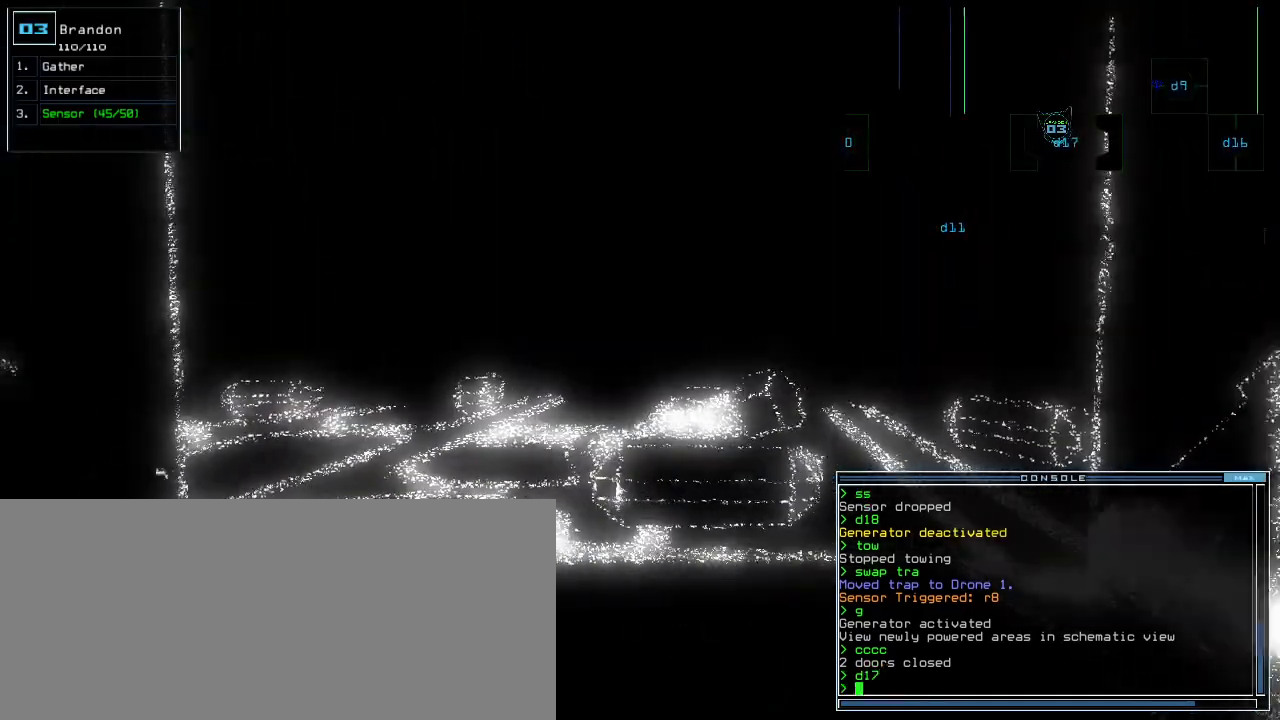
{"keys": [], "events": [[120, "up", "down"], [260, "up", "up"]]}
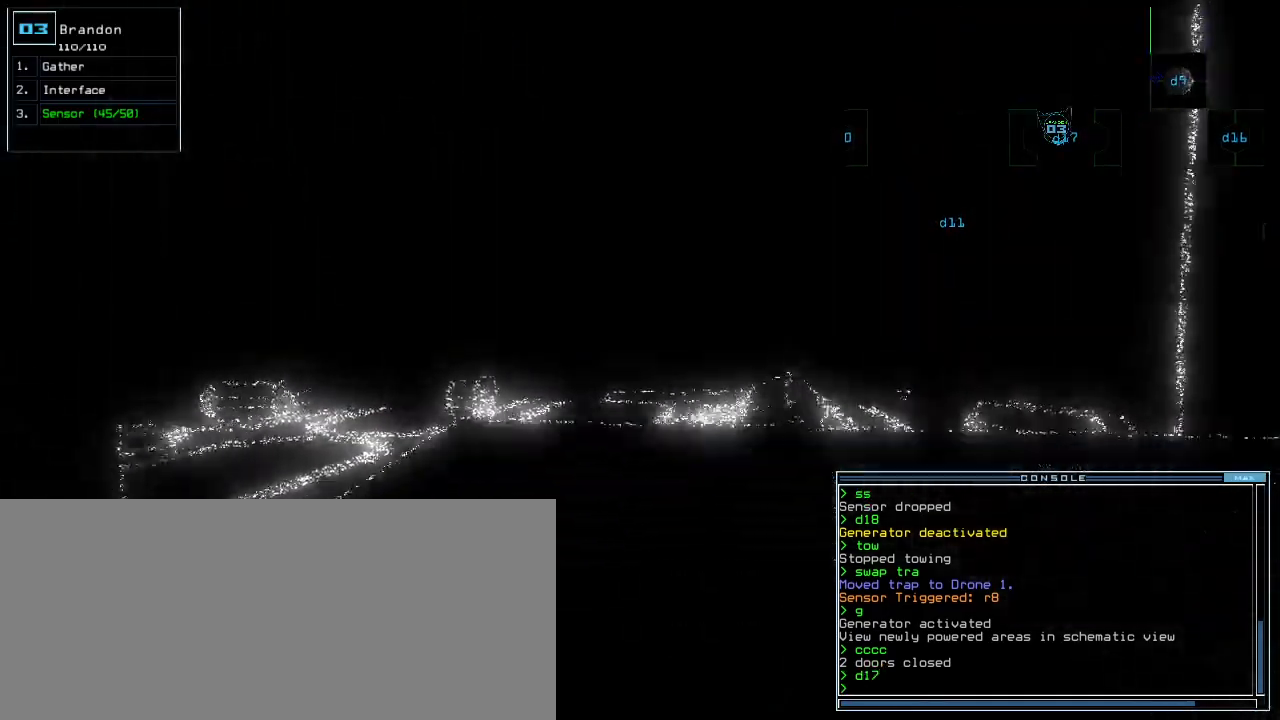
{"keys": [], "events": []}
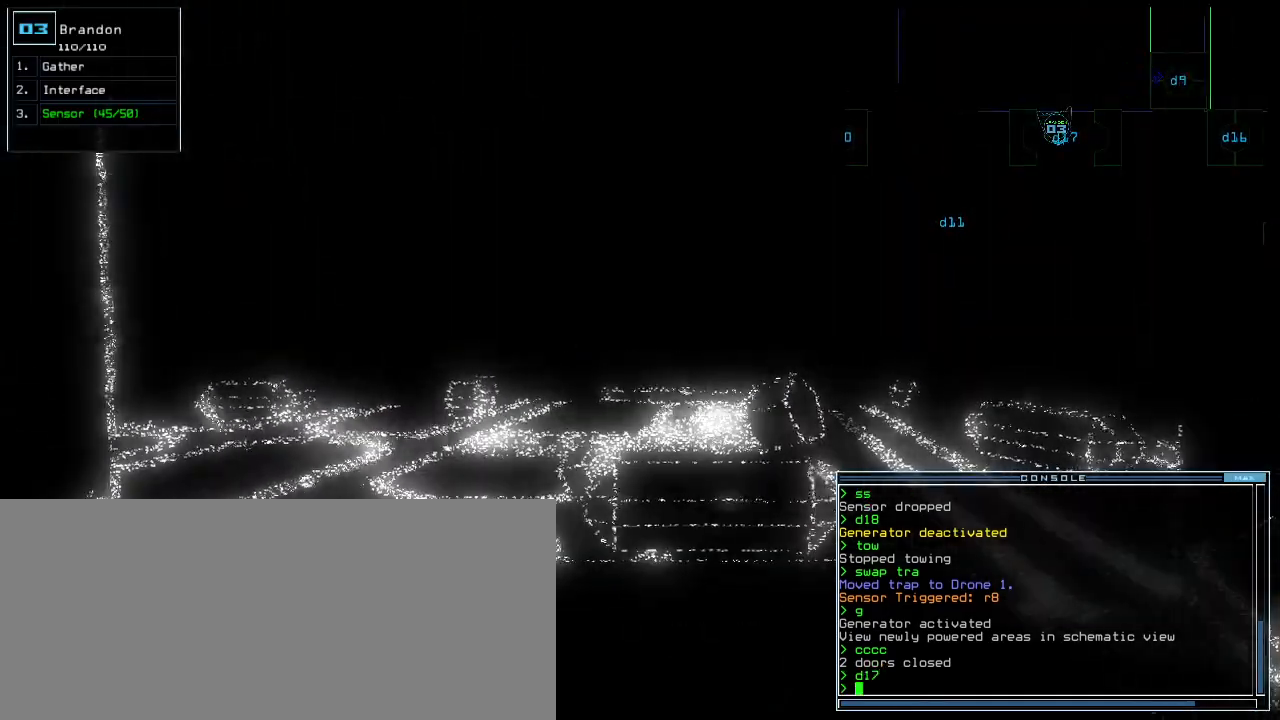
{"keys": [], "events": [[200, "up", "down"], [280, "up", "up"]]}
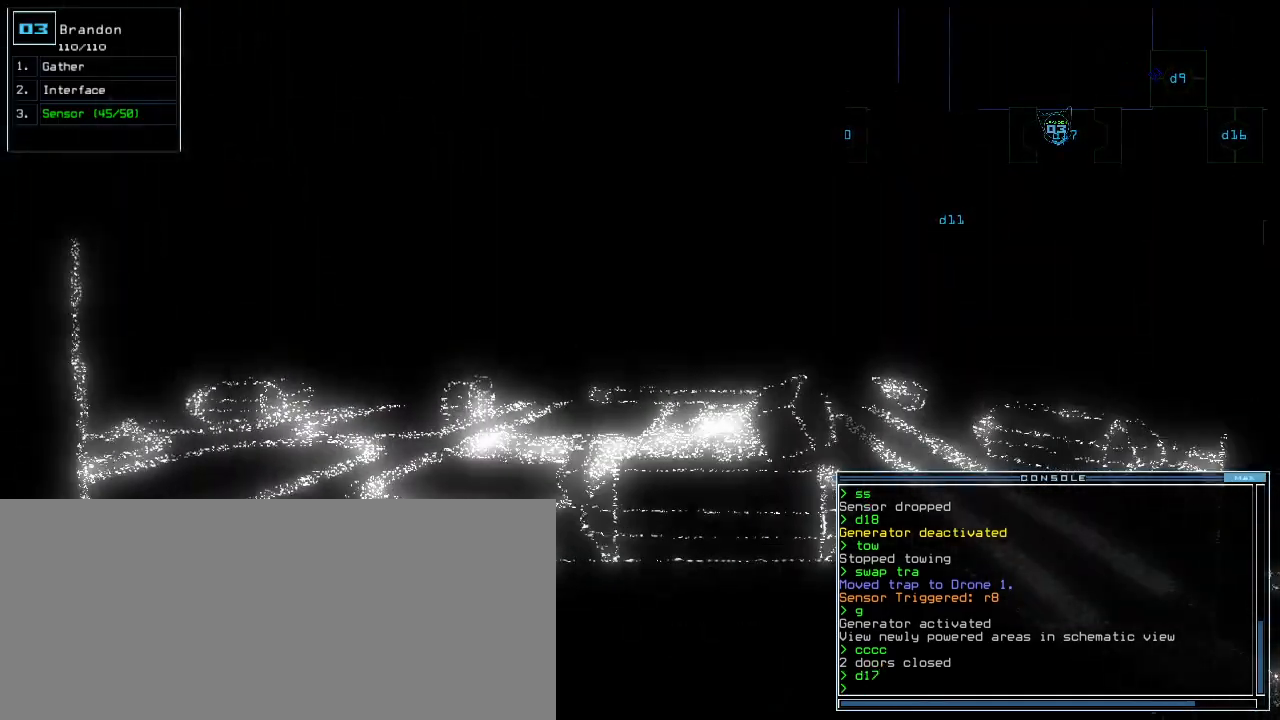
{"keys": [], "events": [[160, "up", "down"], [220, "up", "up"]]}
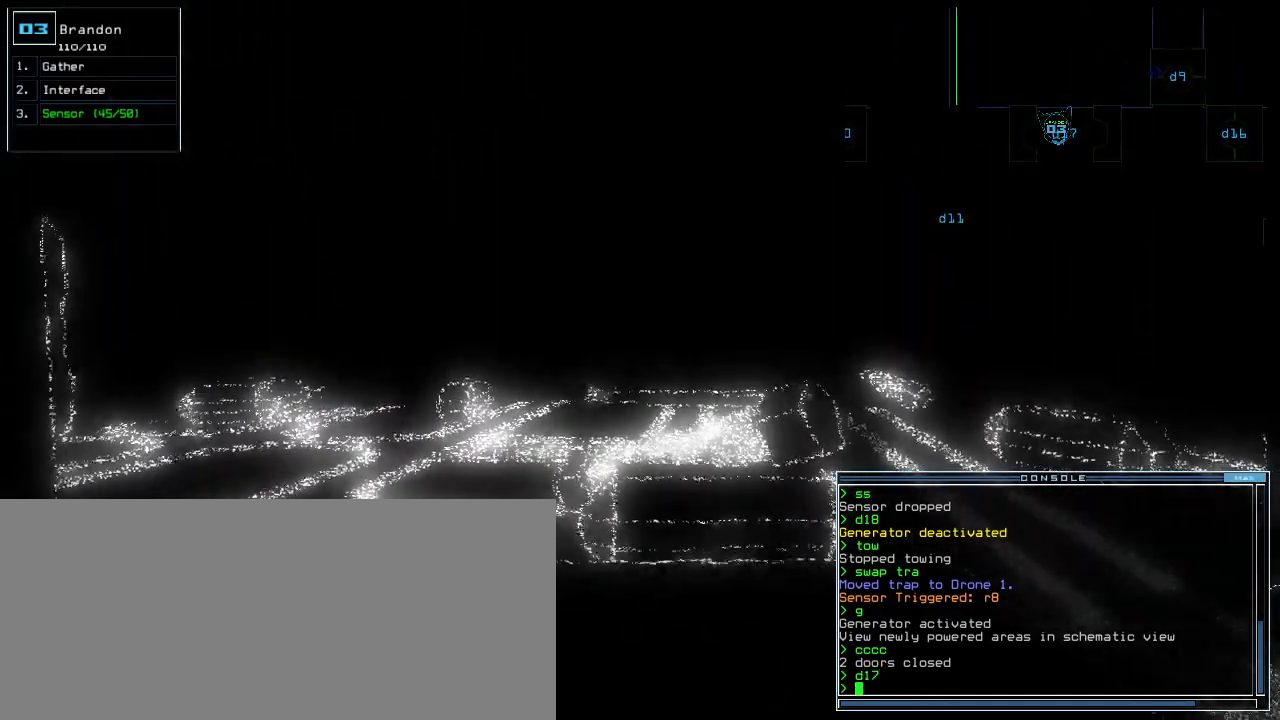
{"keys": [], "events": []}
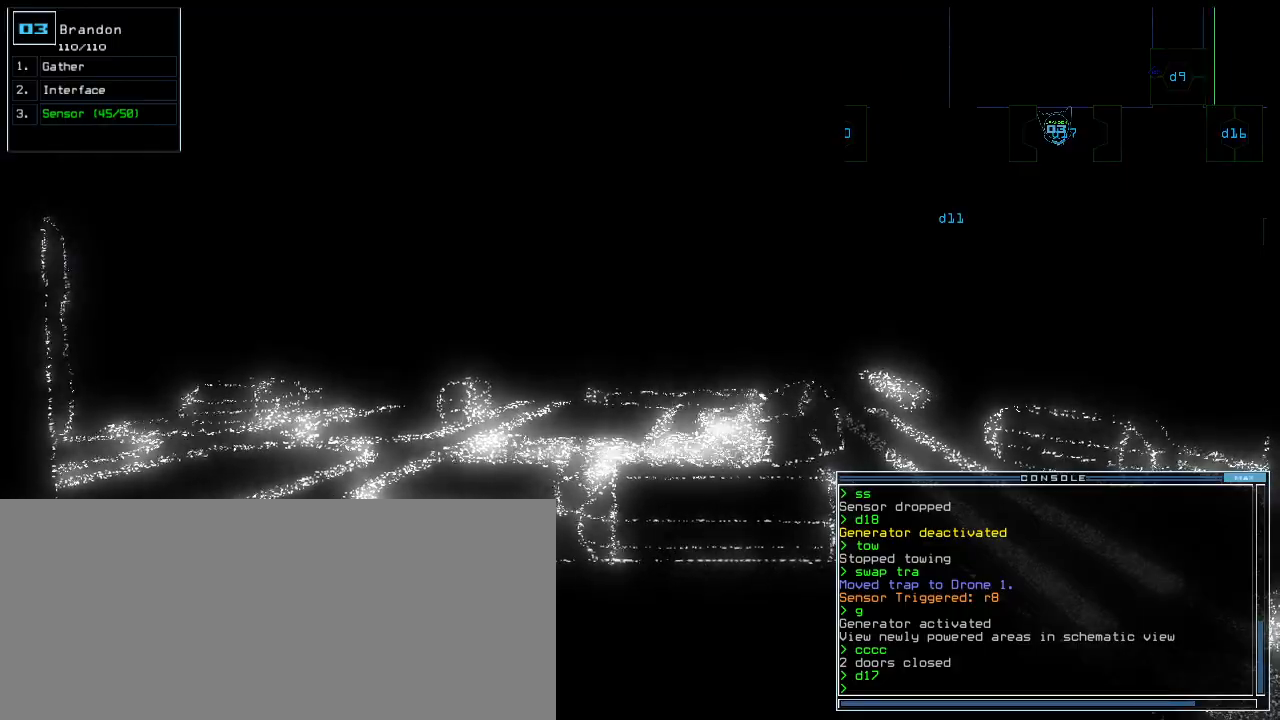
{"keys": [], "events": [[280, "up", "down"], [360, "up", "up"]]}